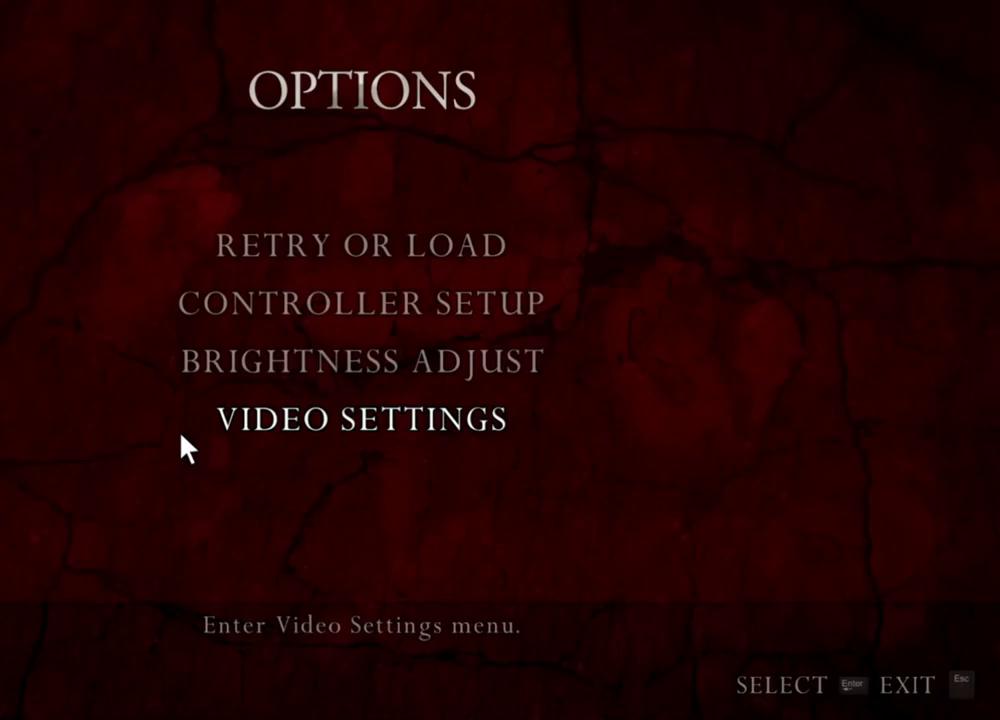
Gameplay with keyboard and mouse; each line is a JSON object with the keys and mouse buttons held at the frame after it. "events" lists presses ("down") and releases ("up") of "1", "2", "3", "4", "5", "a", "alt", "b", "c", "ctrl", "d", "e", "f", "g", "q", "r", "s", "shift", "space", "t", "tab", "tilde", "v", "w", "x", "z", "mouse_left", "mouse_wheel", "mouse_right", "mouse_mb4" and "mouse_mb5" between this image and that frame as [ms after this image, input, new state], when the widget could be followed in between. "mouse_left", "mouse_wheel", "mouse_right", "mouse_mb4", "mouse_mb5" = the "left", "wheel", "right", "mb4", "mb5" buttons of the "mouse" list. No other keys are recorded. "wheel" means that the mouse wheel is clicked or scrolled. Mouse movement is not recorded.
{"keys": [], "mouse": ["right"], "events": []}
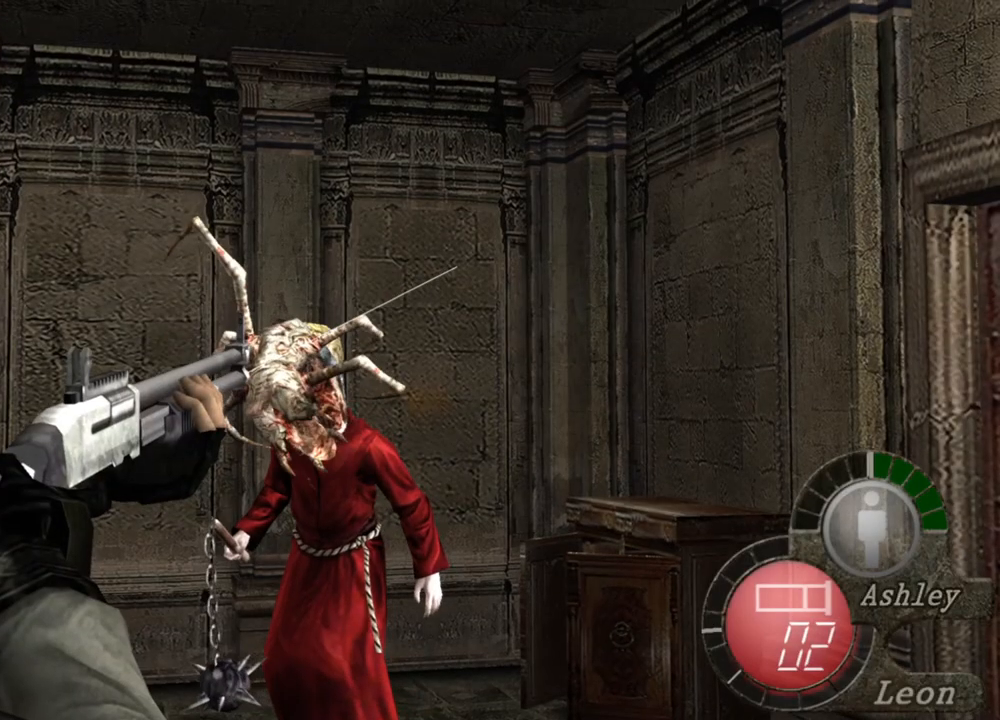
{"keys": [], "mouse": ["right"], "events": []}
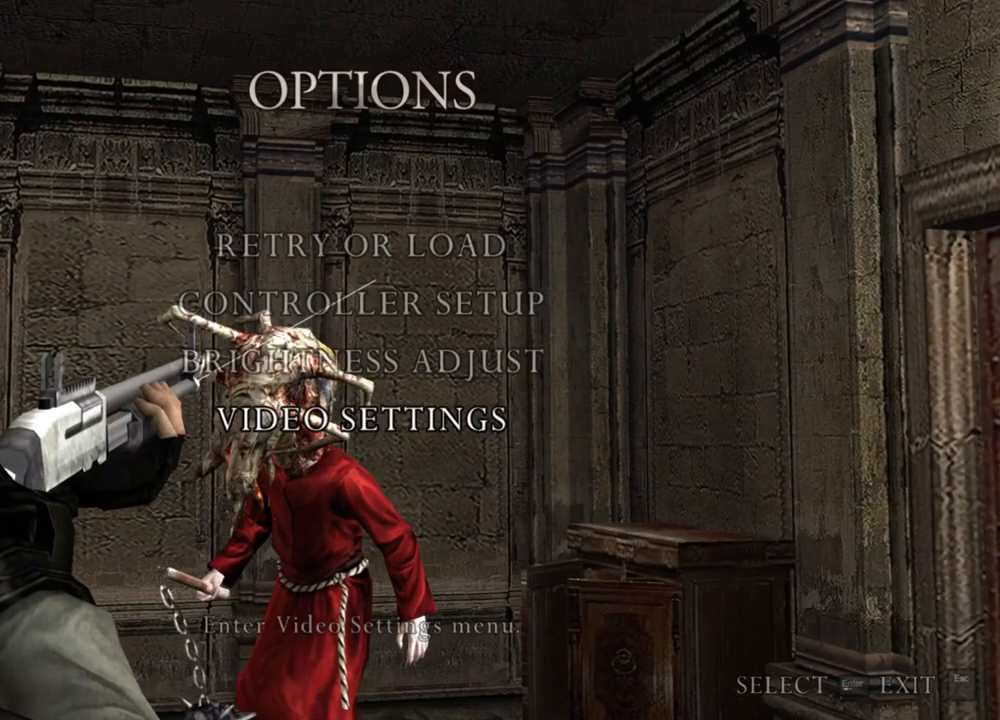
{"keys": [], "mouse": ["right"], "events": []}
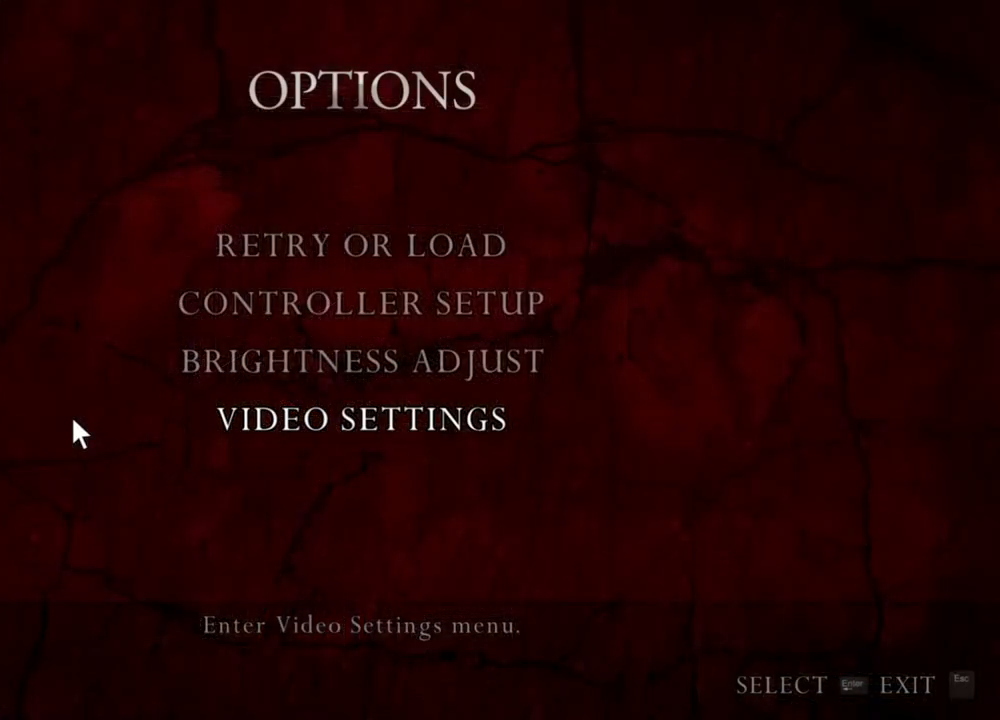
{"keys": [], "mouse": ["right"], "events": []}
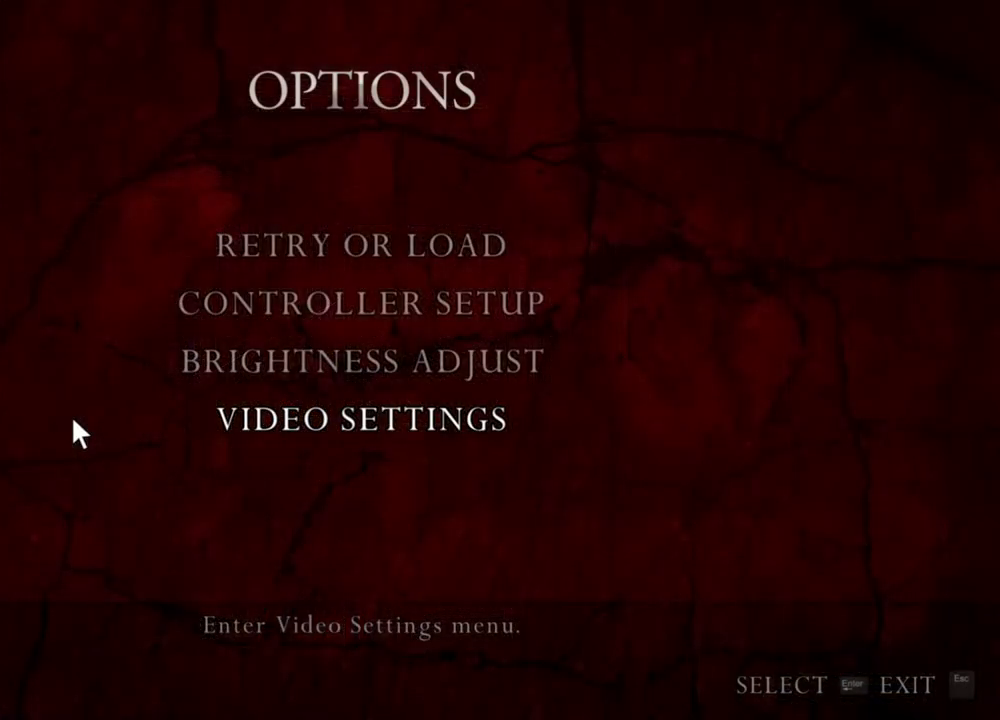
{"keys": [], "mouse": ["right"], "events": []}
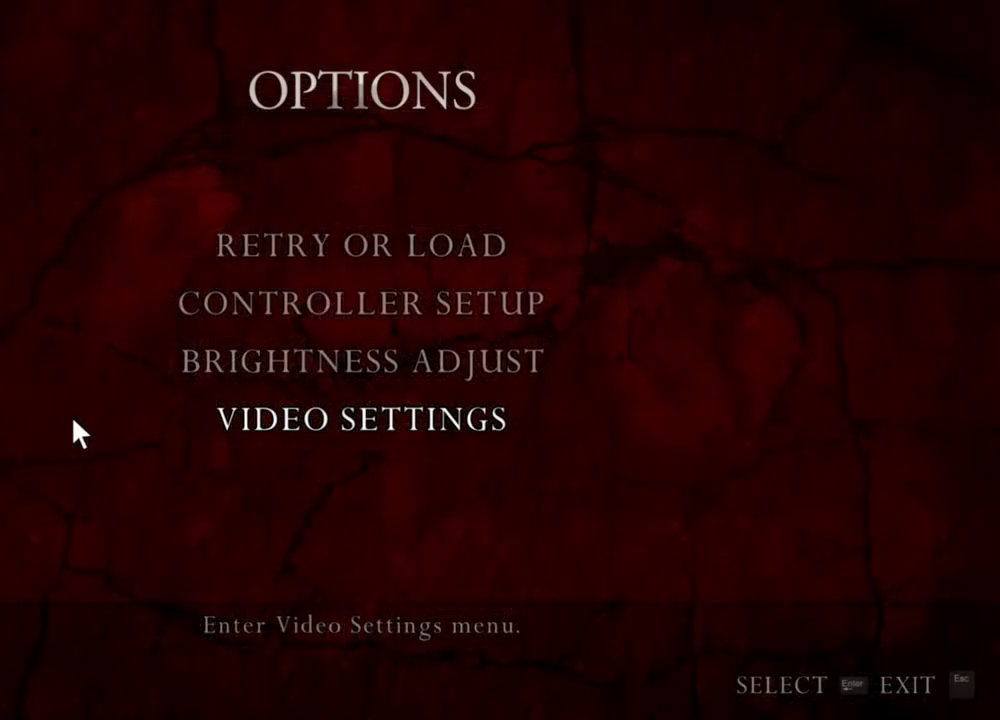
{"keys": [], "mouse": ["right"], "events": []}
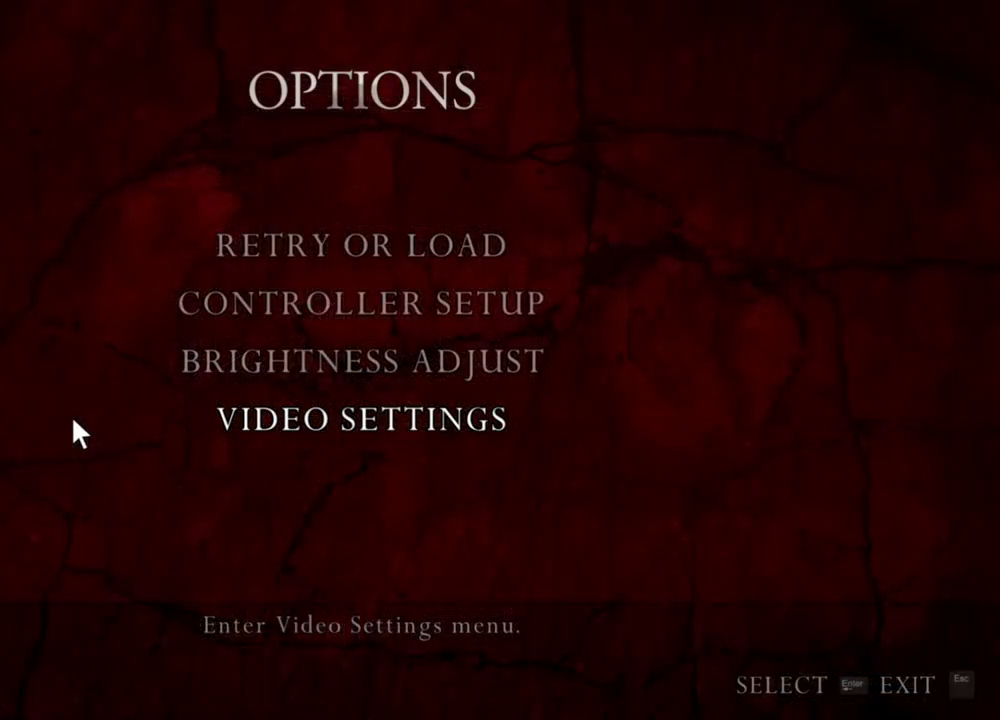
{"keys": [], "mouse": ["right"], "events": []}
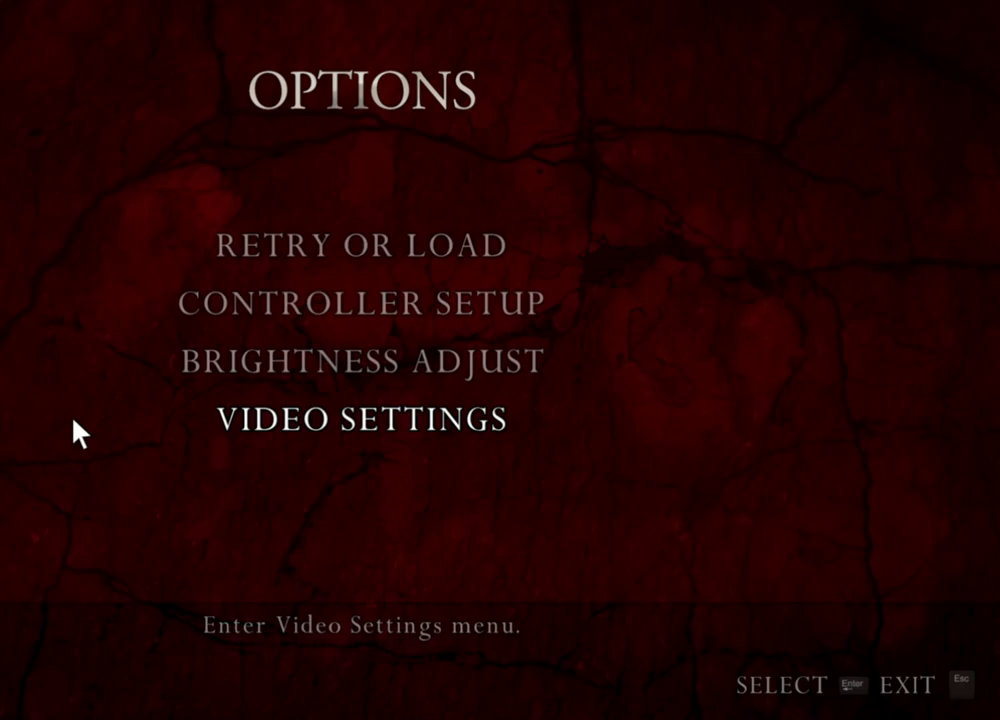
{"keys": [], "mouse": ["right"], "events": []}
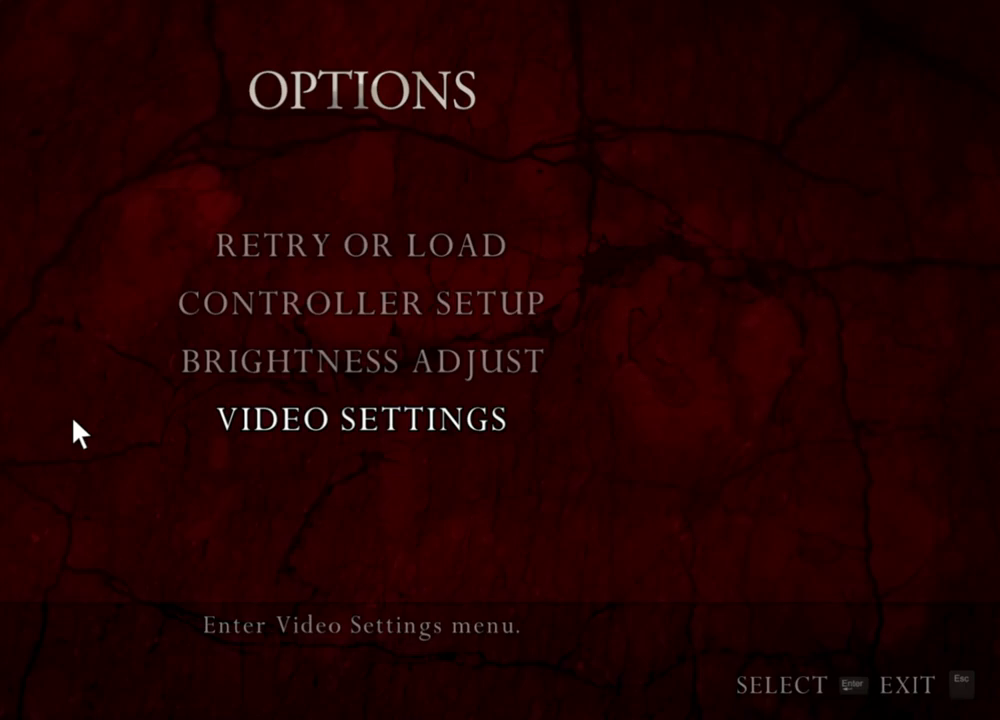
{"keys": [], "mouse": ["right"], "events": []}
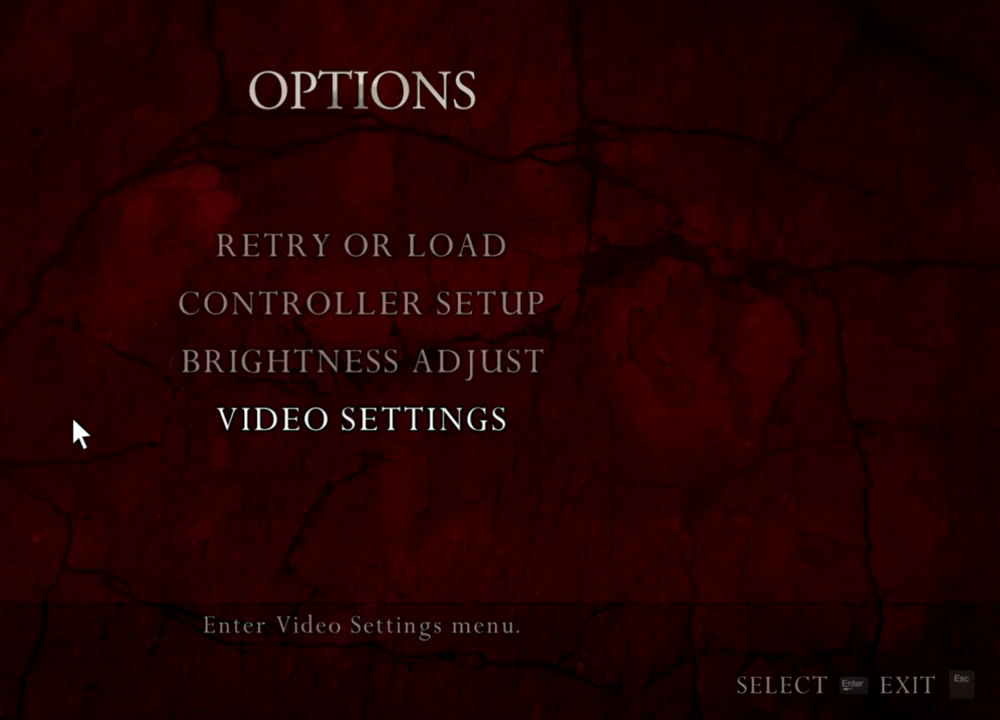
{"keys": [], "mouse": ["right"], "events": []}
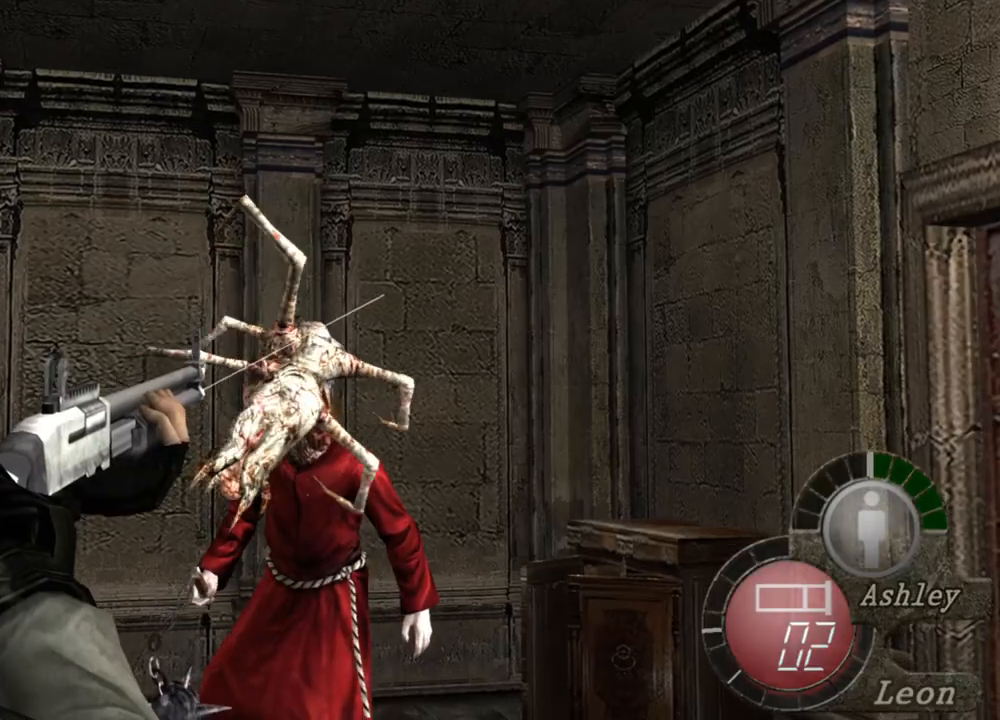
{"keys": [], "mouse": ["right"], "events": []}
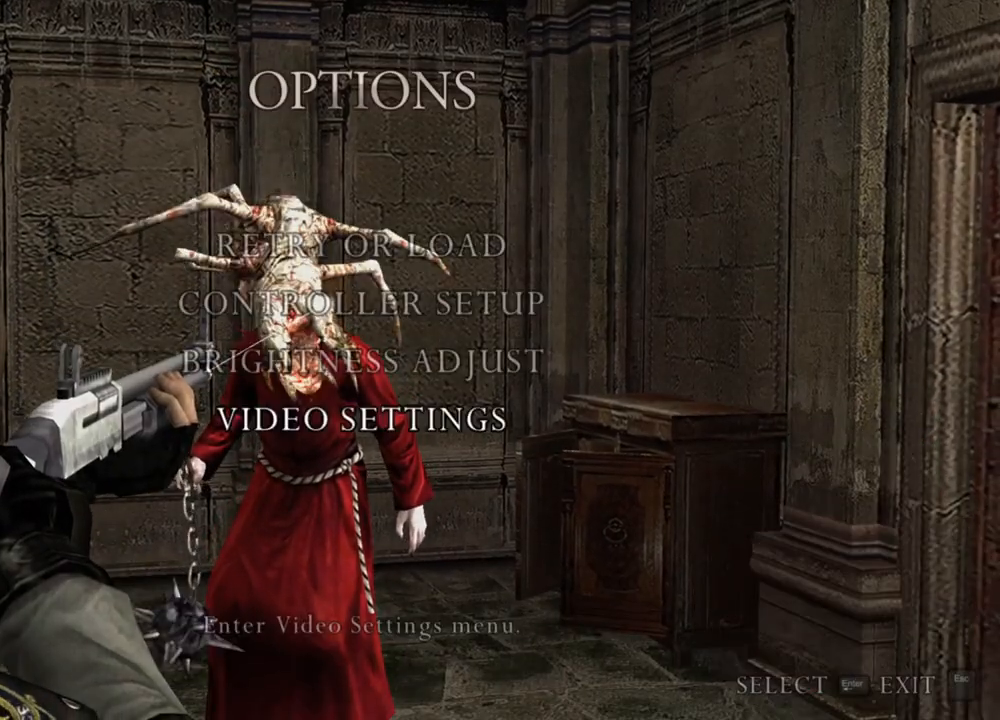
{"keys": [], "mouse": ["right"], "events": []}
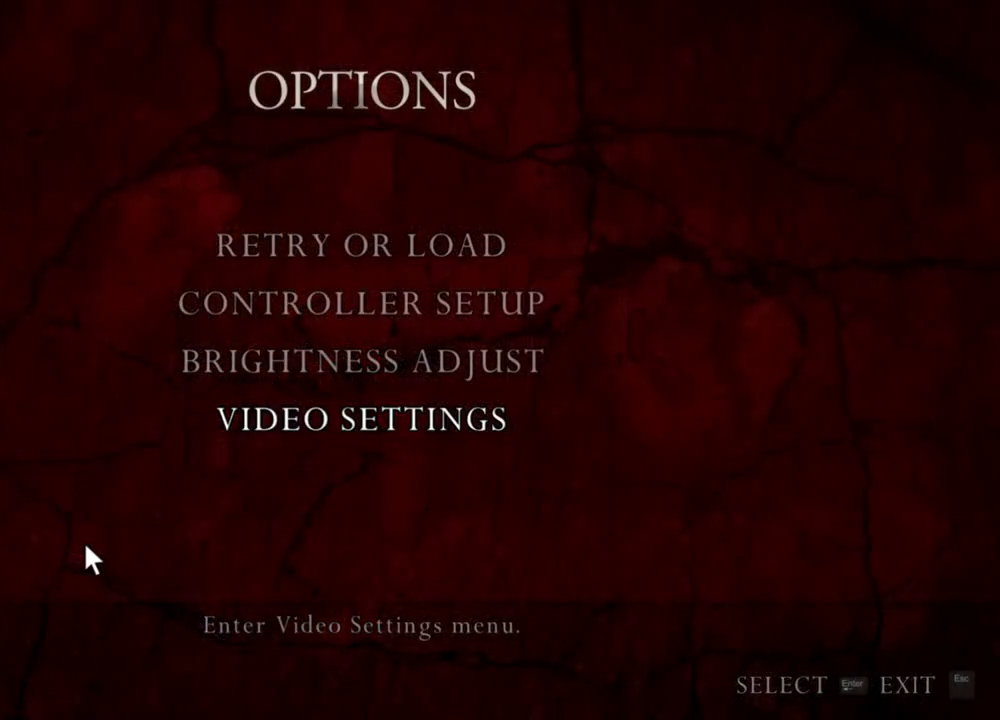
{"keys": [], "mouse": ["right"], "events": []}
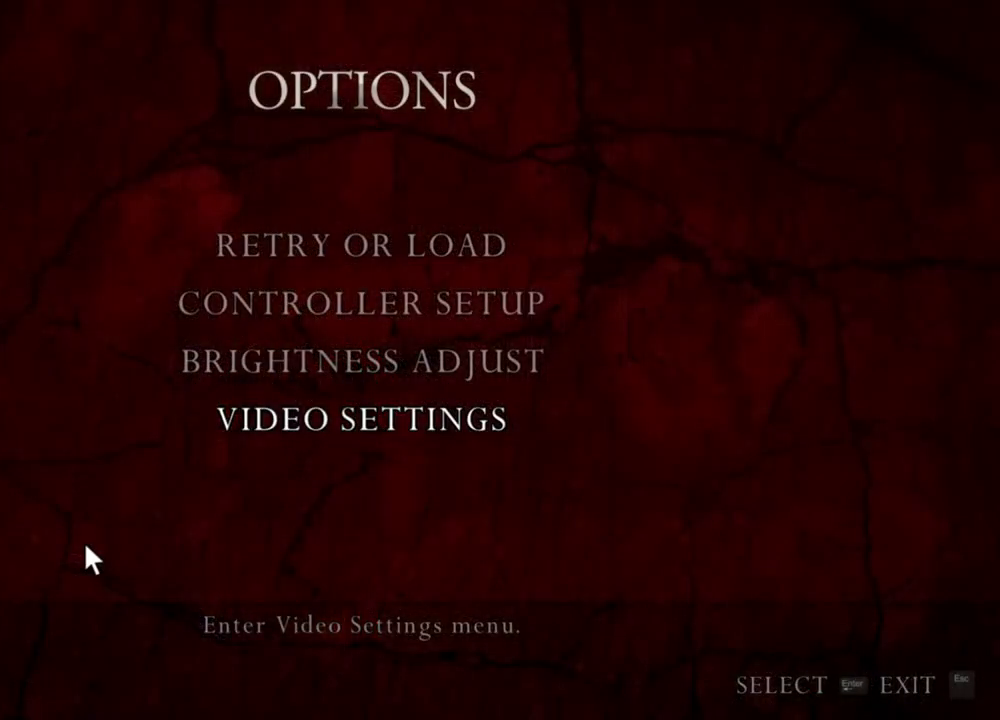
{"keys": [], "mouse": ["right"], "events": []}
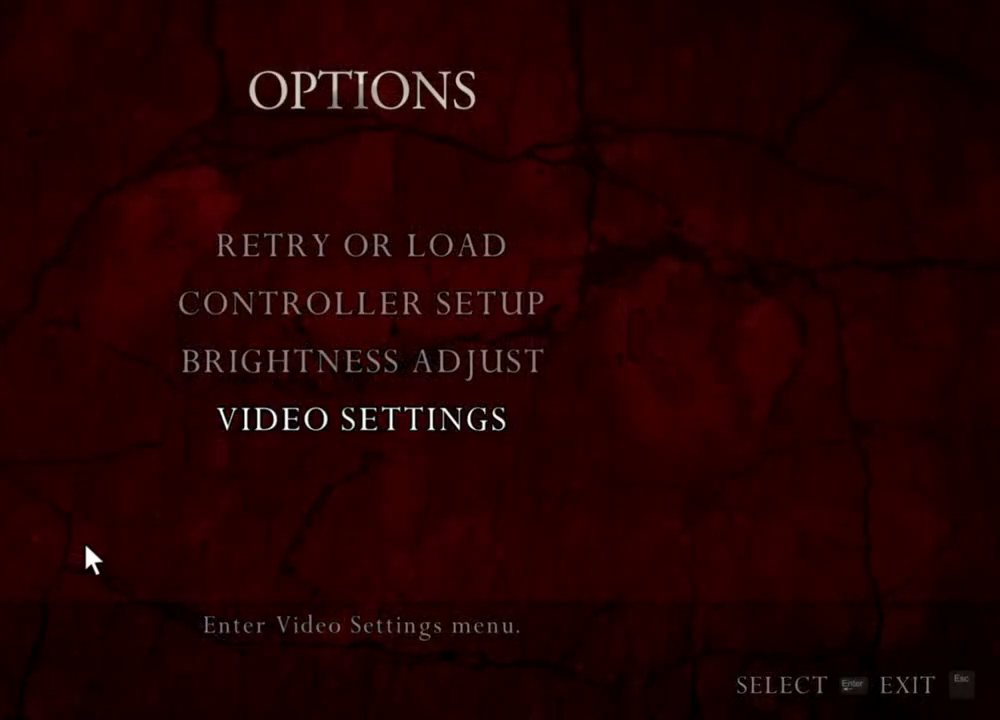
{"keys": [], "mouse": ["right"], "events": []}
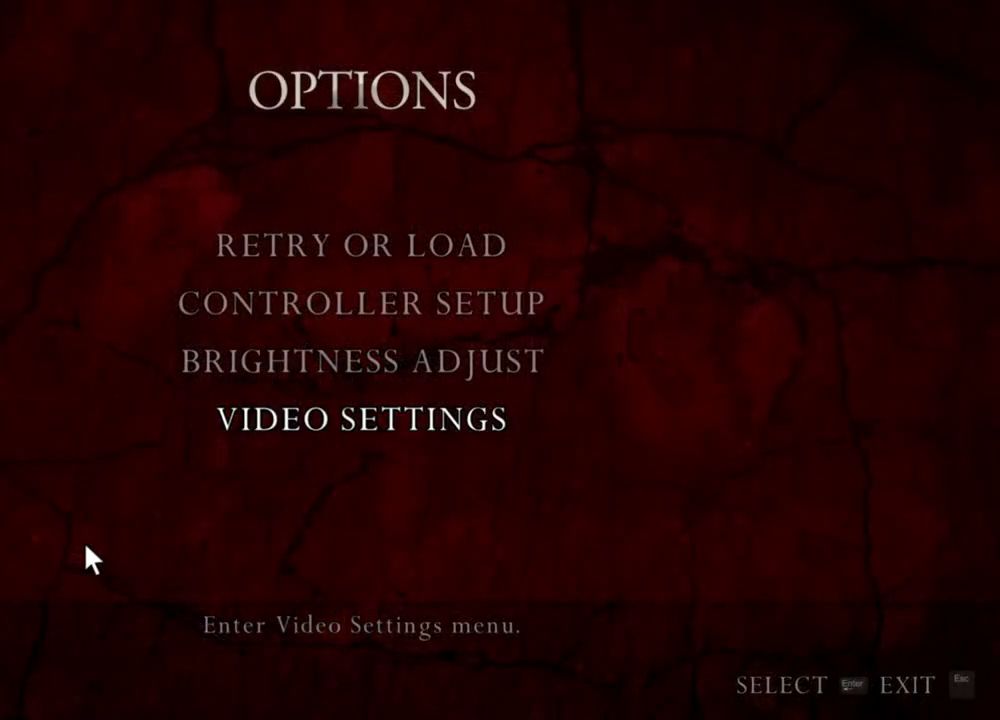
{"keys": [], "mouse": ["right"], "events": []}
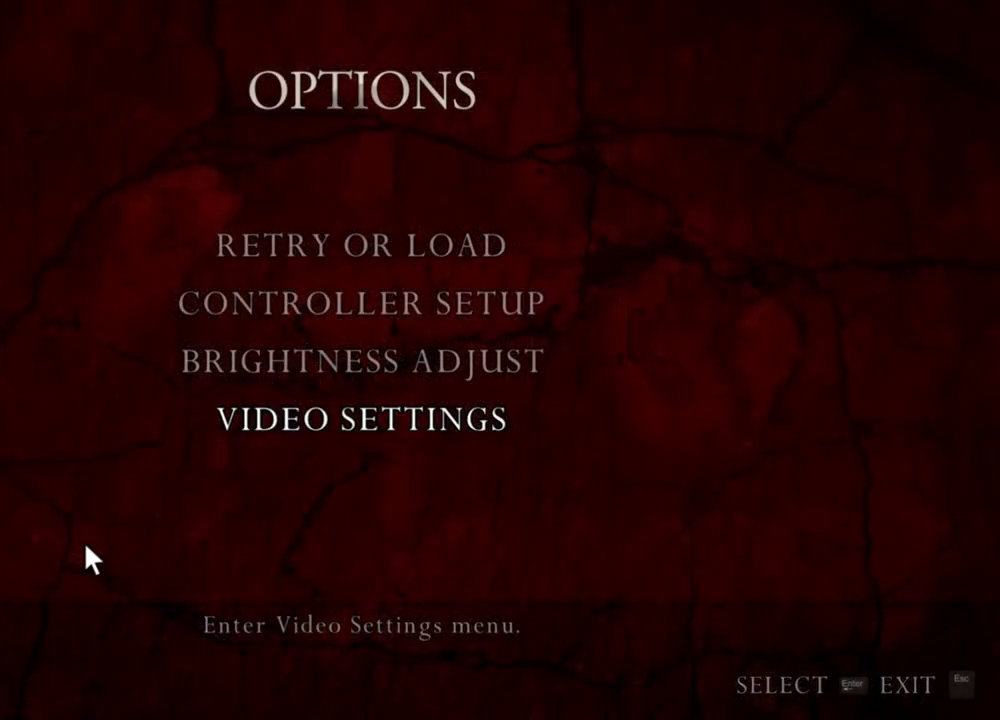
{"keys": [], "mouse": ["right"], "events": []}
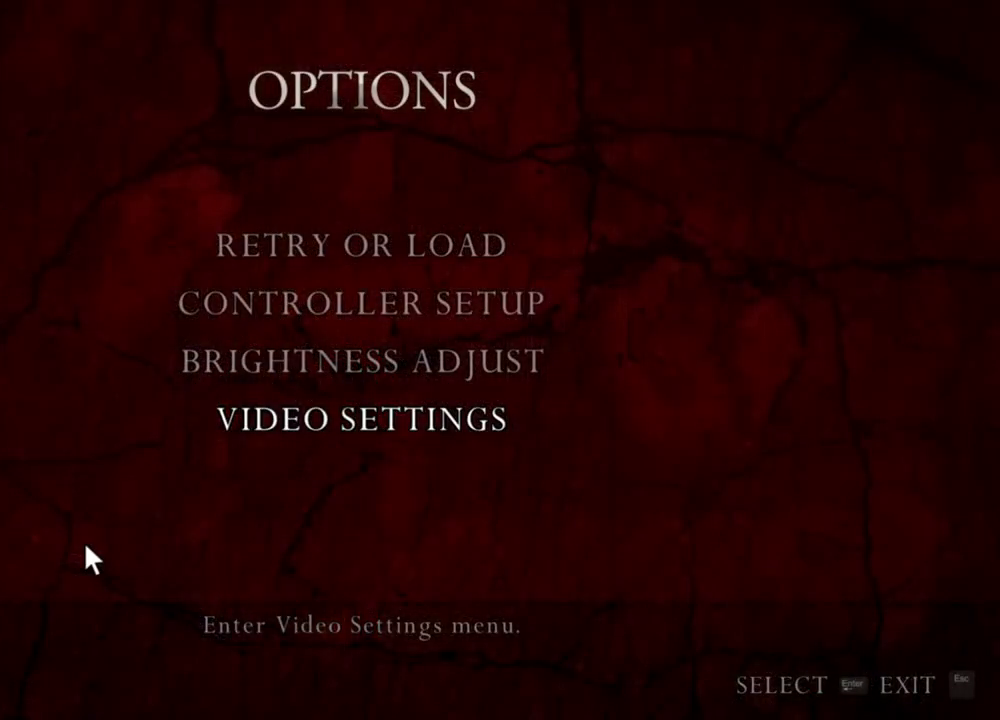
{"keys": [], "mouse": ["right"], "events": []}
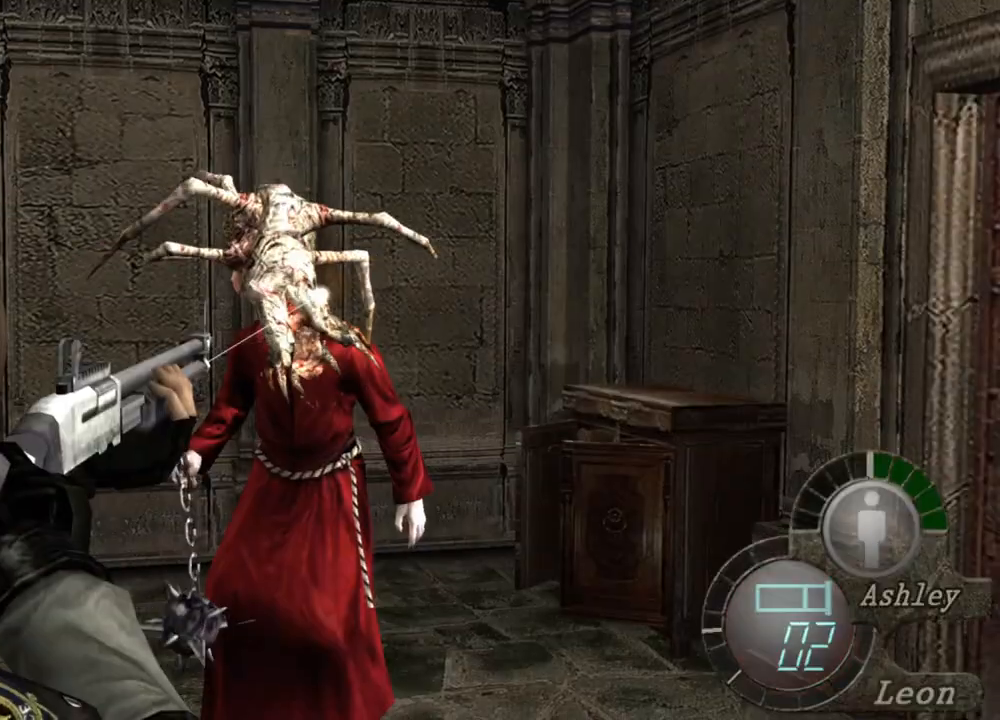
{"keys": [], "mouse": ["right"], "events": [[84, "mouse_left", "down"], [250, "mouse_left", "up"]]}
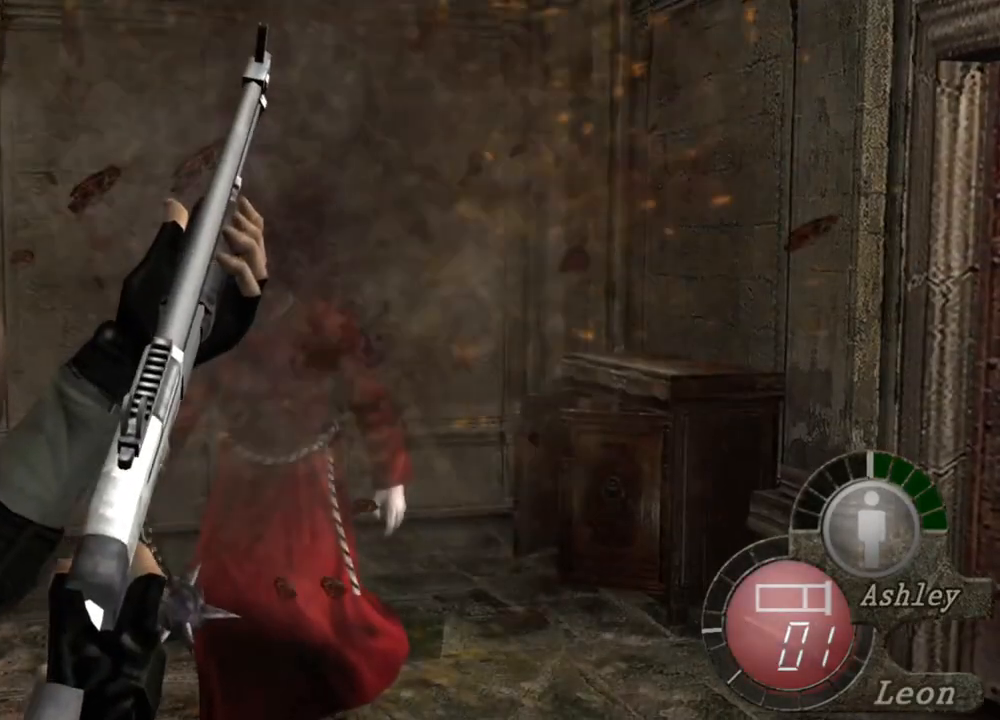
{"keys": [], "mouse": ["right"], "events": []}
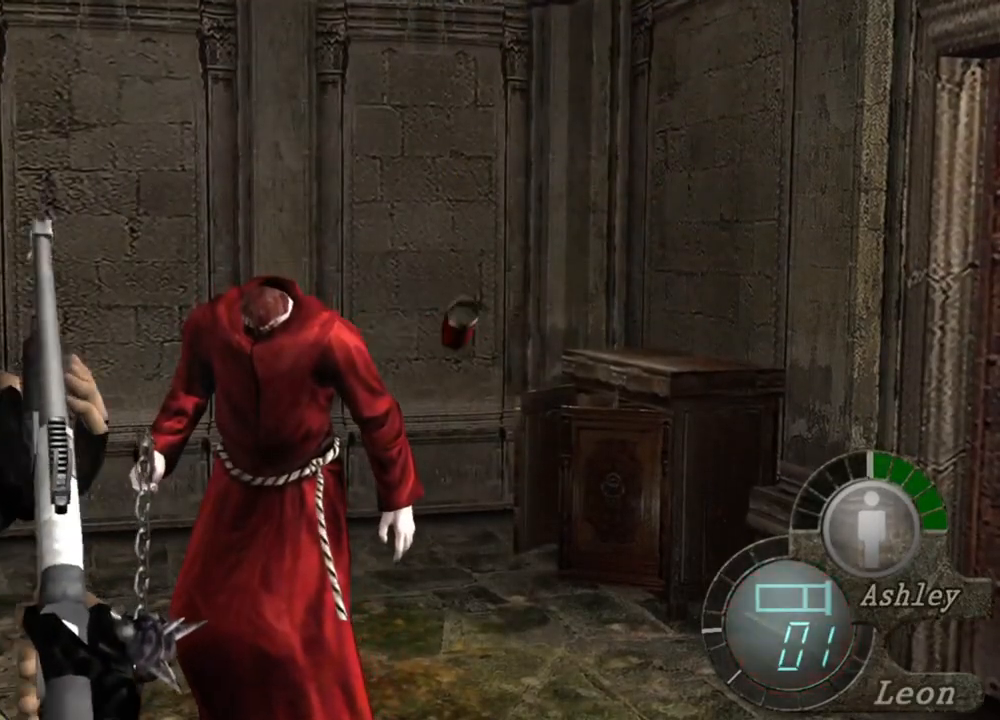
{"keys": ["r"], "mouse": ["right"], "events": [[417, "r", "down"]]}
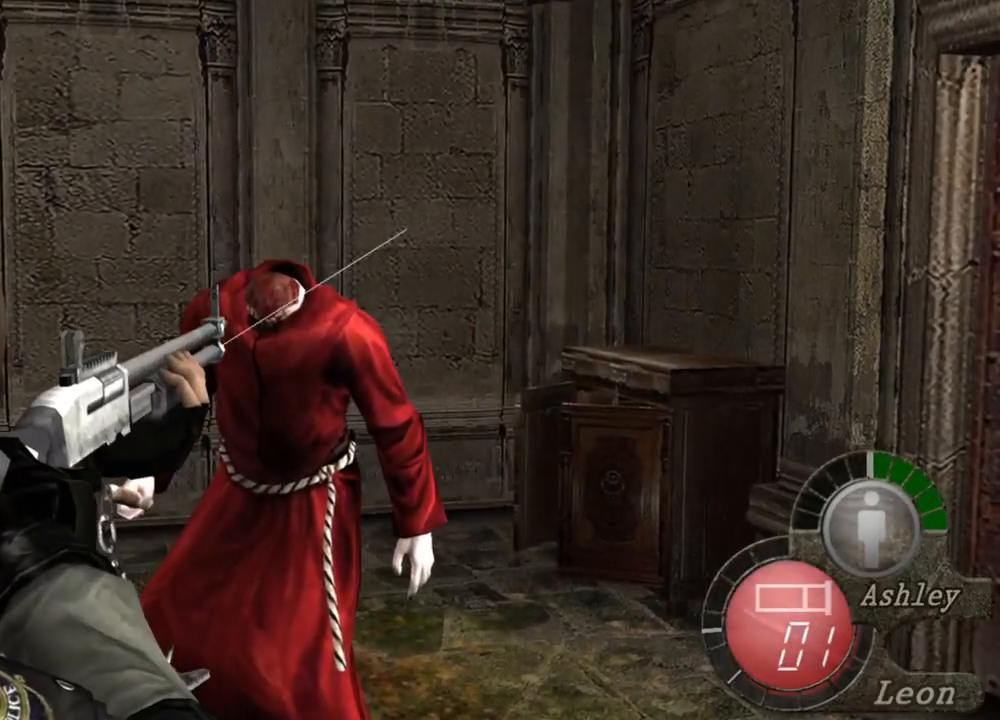
{"keys": [], "mouse": ["right"], "events": [[17, "r", "up"], [50, "r", "down"], [250, "r", "up"], [317, "r", "down"], [350, "r", "up"], [384, "r", "down"], [484, "r", "up"]]}
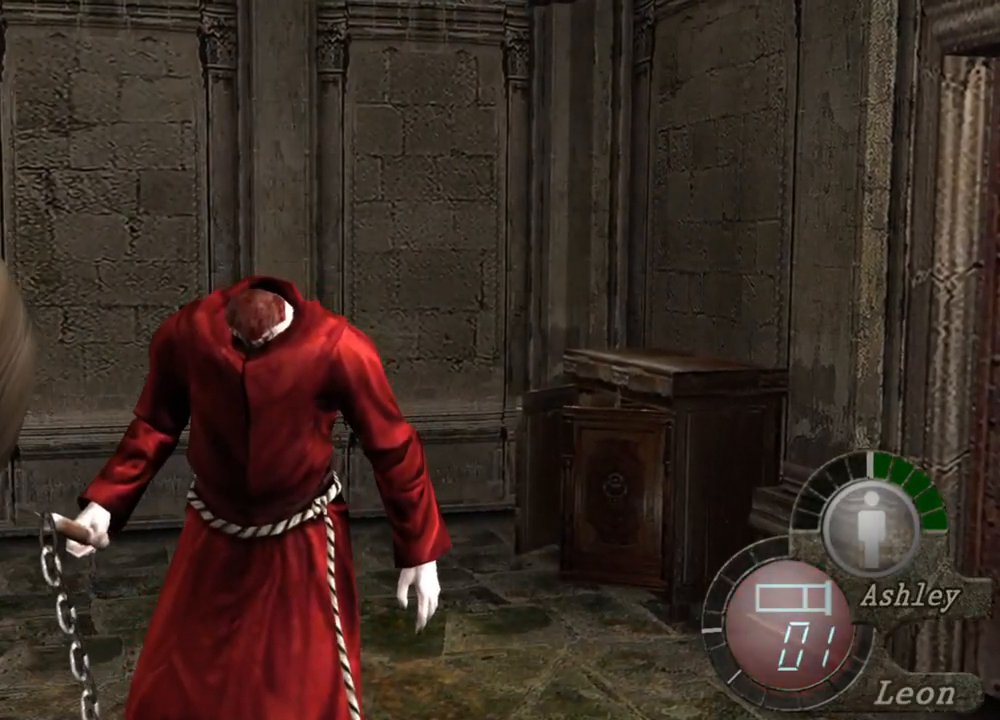
{"keys": [], "mouse": ["right"], "events": [[17, "r", "down"], [117, "r", "up"]]}
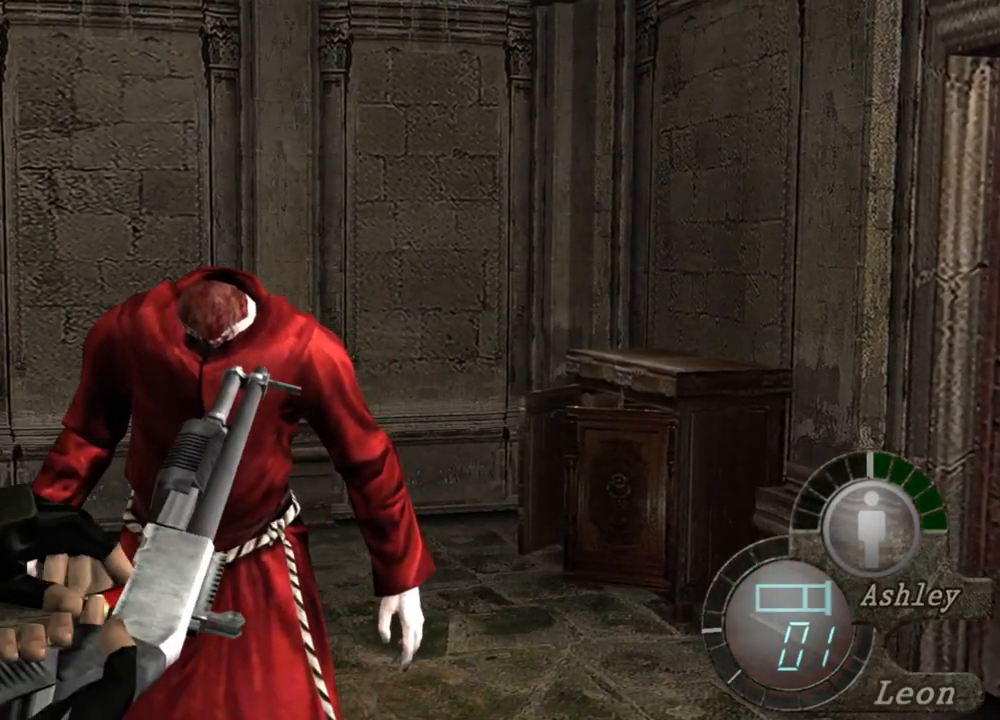
{"keys": [], "mouse": ["right"], "events": []}
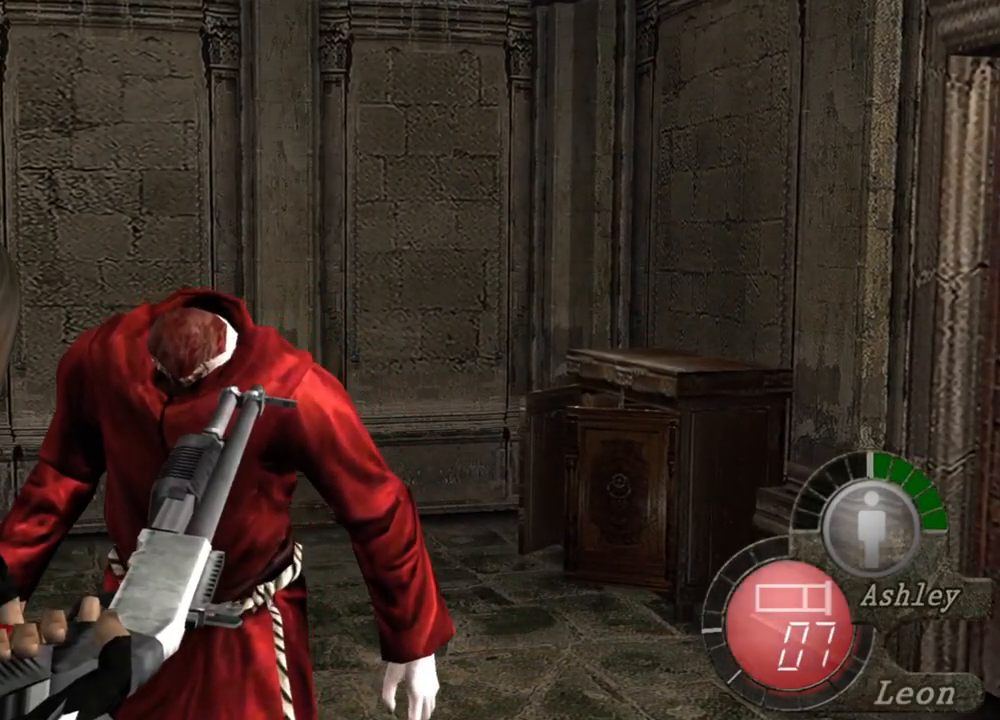
{"keys": [], "mouse": ["right"], "events": []}
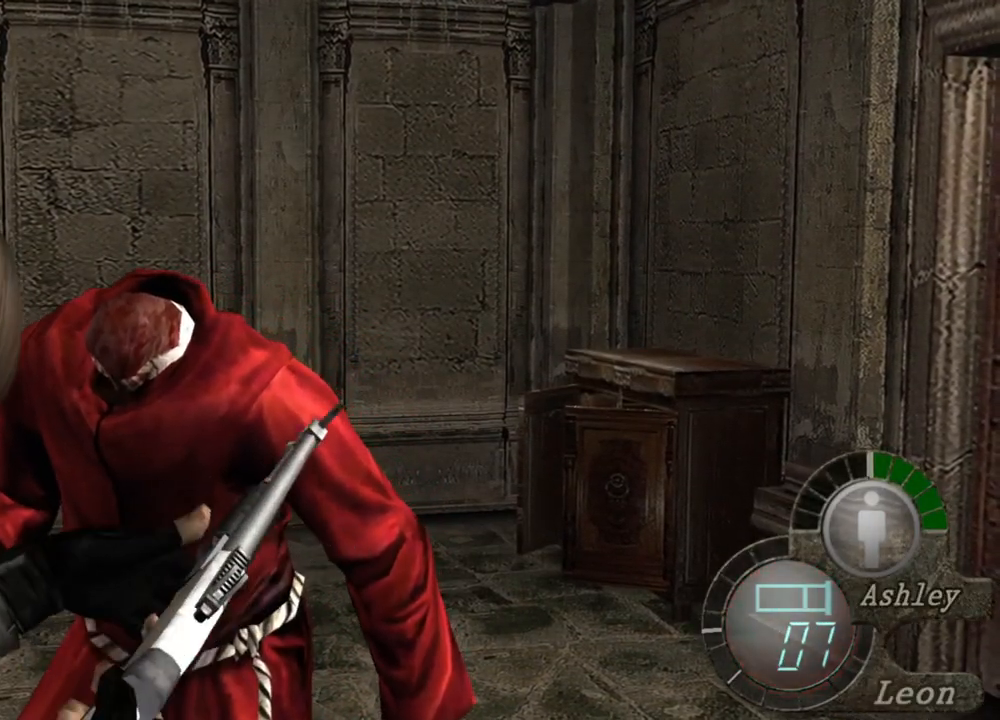
{"keys": [], "mouse": [], "events": [[284, "mouse_right", "up"]]}
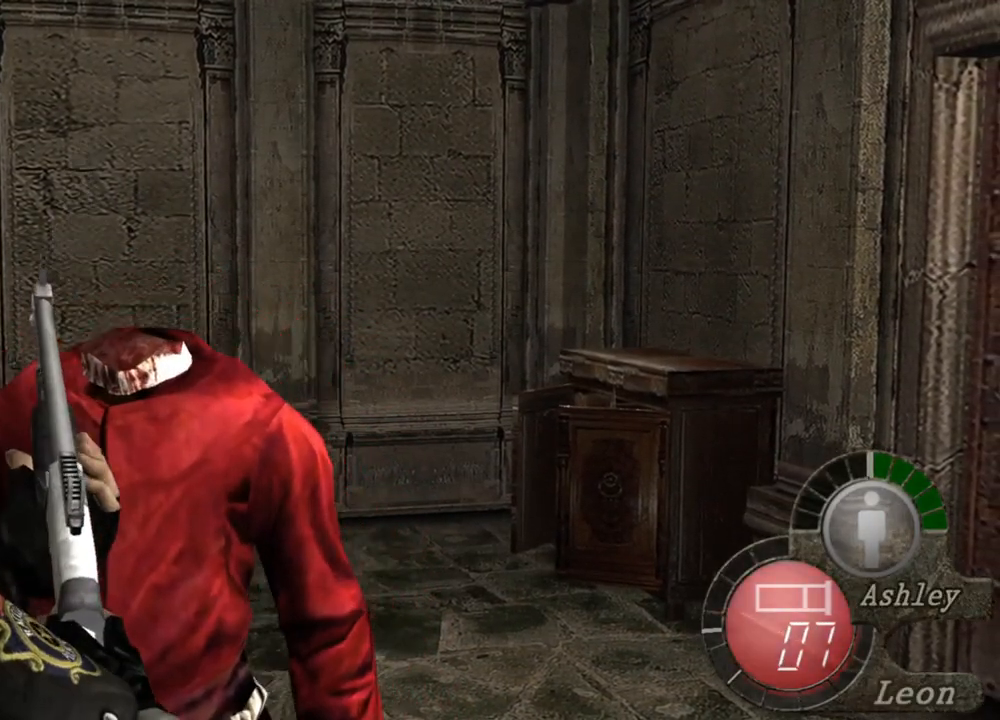
{"keys": ["w"], "mouse": [], "events": [[184, "w", "down"]]}
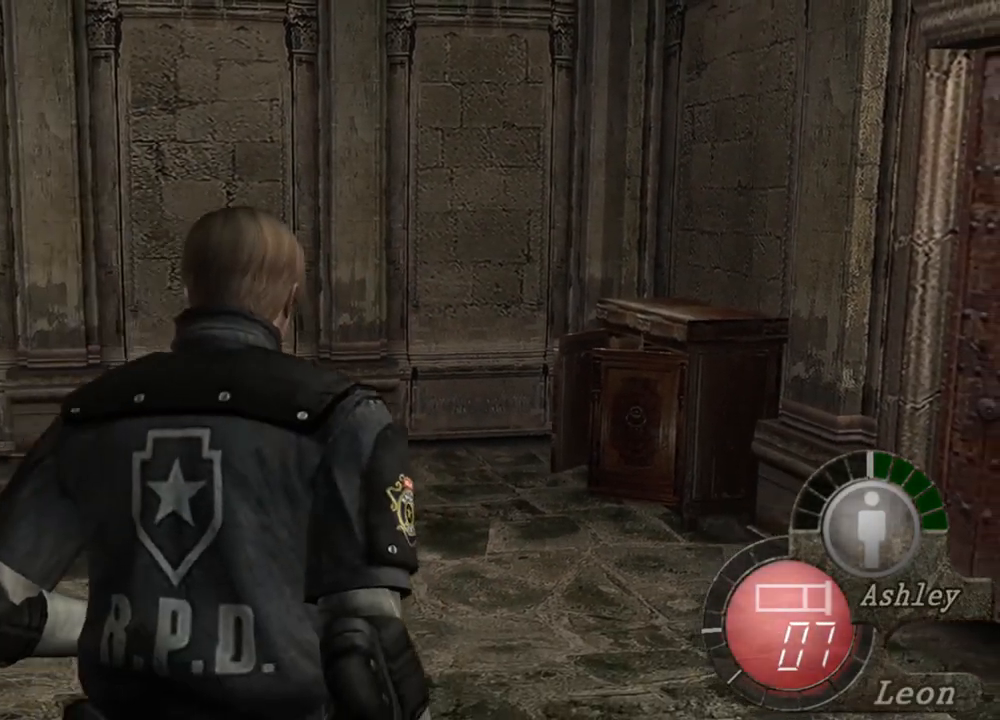
{"keys": [], "mouse": [], "events": [[350, "w", "up"]]}